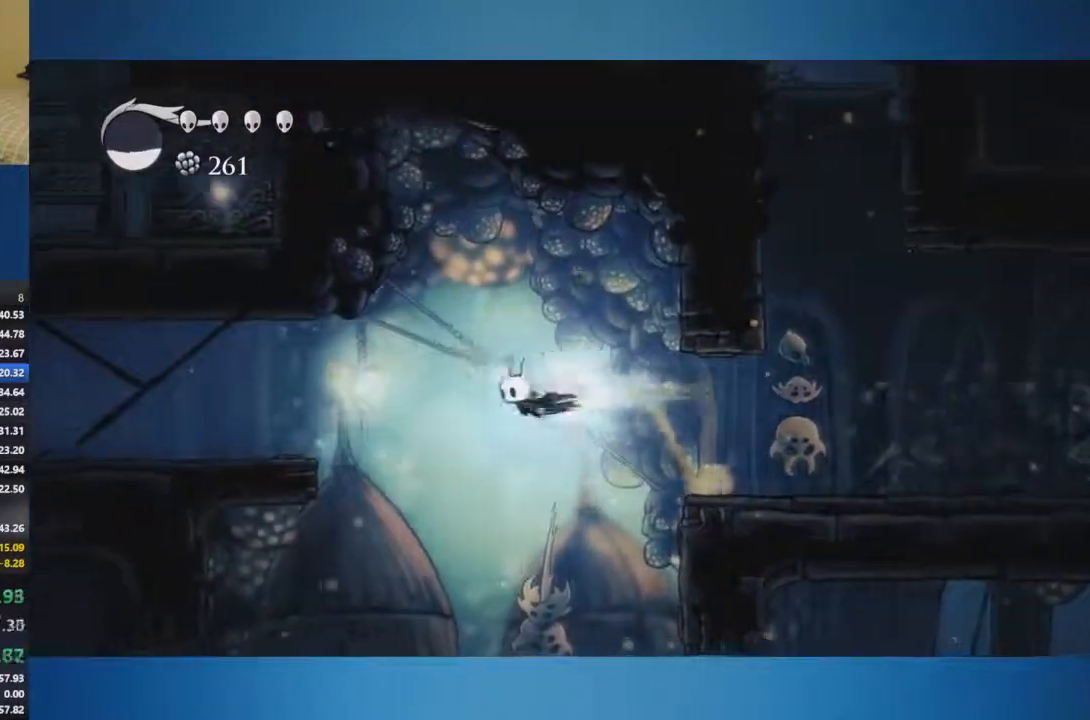
Gameplay with a controller (Xbox layout); each line is a JSON object with the inputs held at the frame after it. "events" lists button and stick changes between this image and that frame as [ms after this image, input, new state], when the widget could be followed in between. Not read: L2 L3 R2 R3.
{"buttons": [], "left_stick": "left", "right_stick": "center", "events": []}
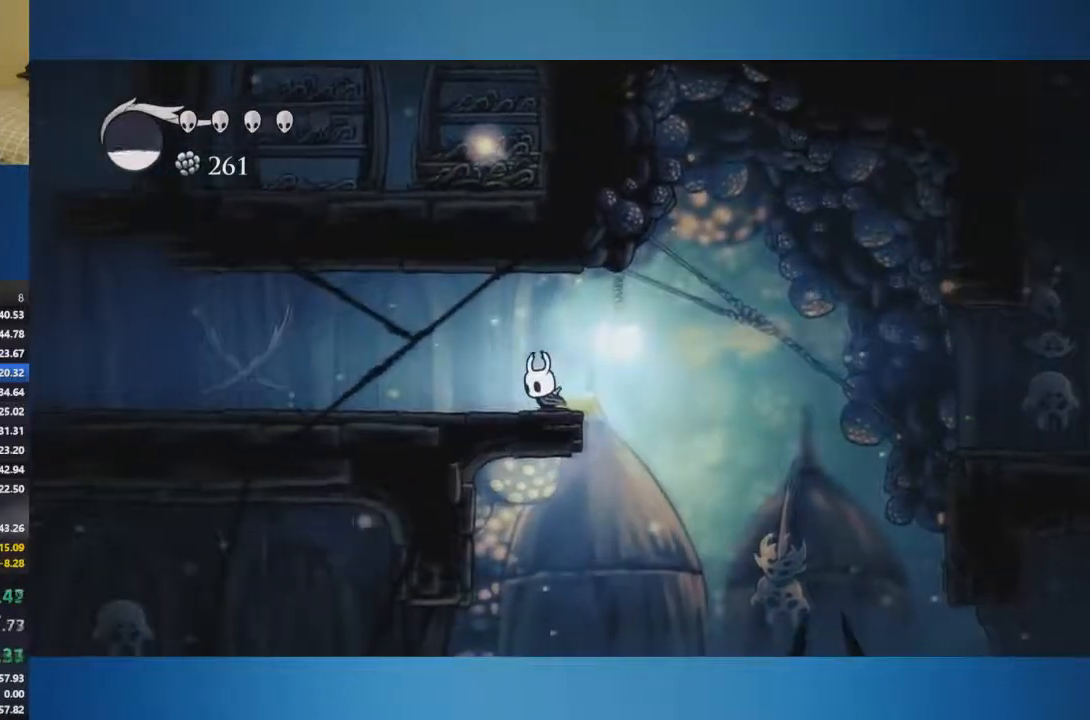
{"buttons": [], "left_stick": "left", "right_stick": "center", "events": []}
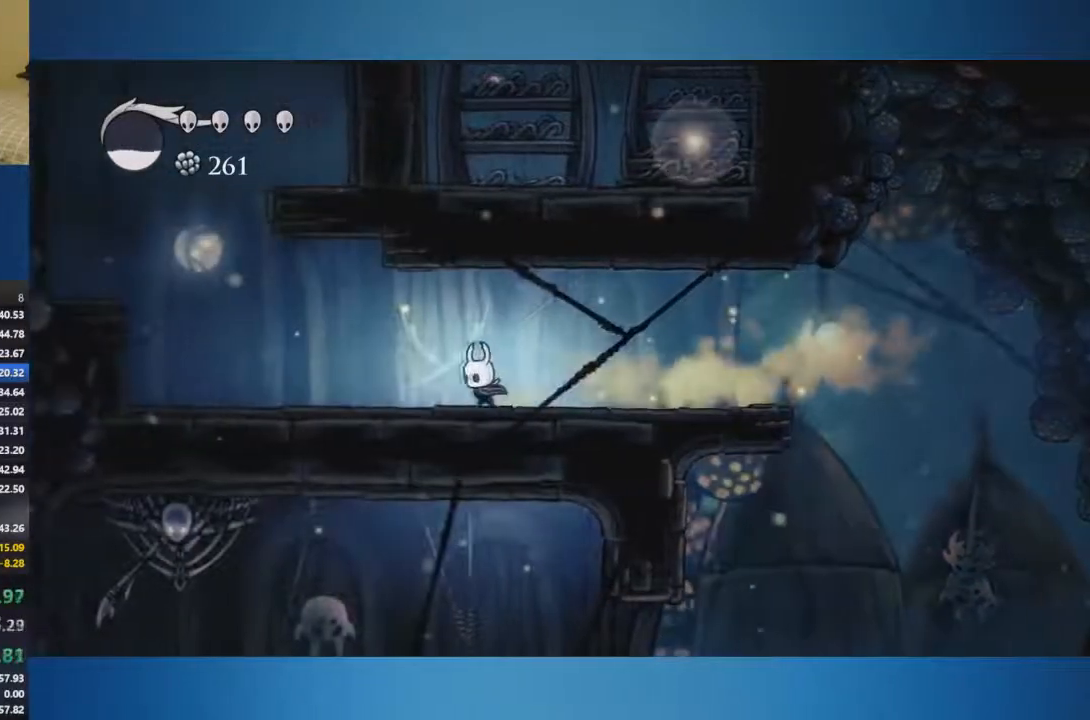
{"buttons": ["A"], "left_stick": "left", "right_stick": "center", "events": [[267, "A", "down"]]}
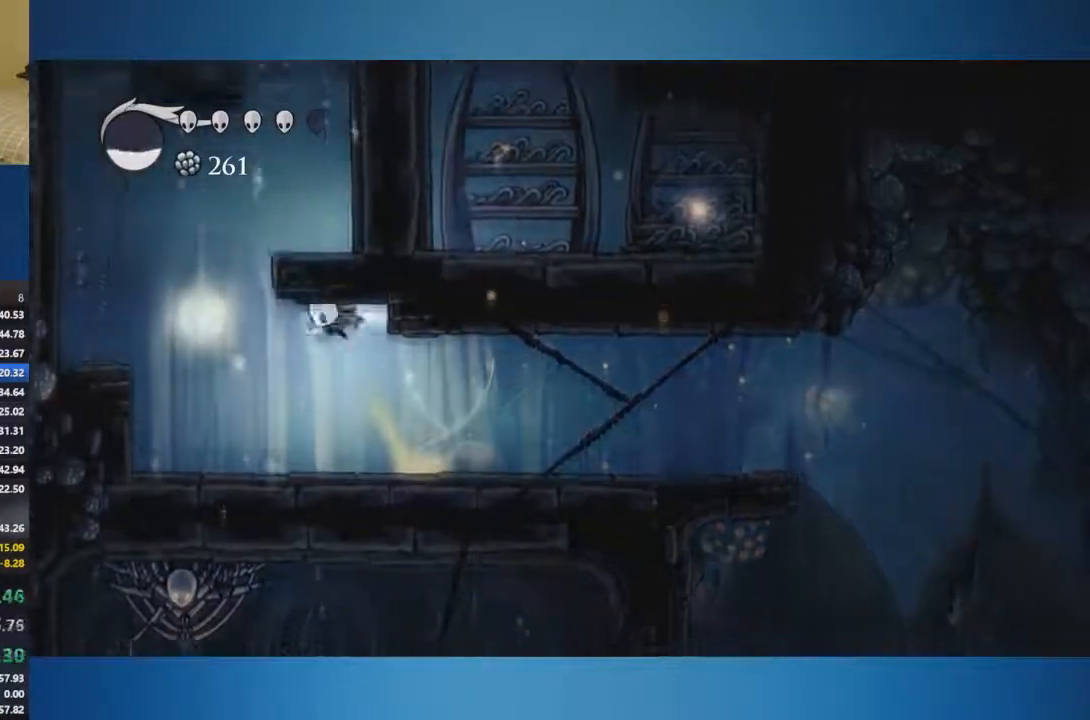
{"buttons": ["A"], "left_stick": "right", "right_stick": "center", "events": [[217, "A", "up"], [401, "left_stick", "right"], [434, "A", "down"]]}
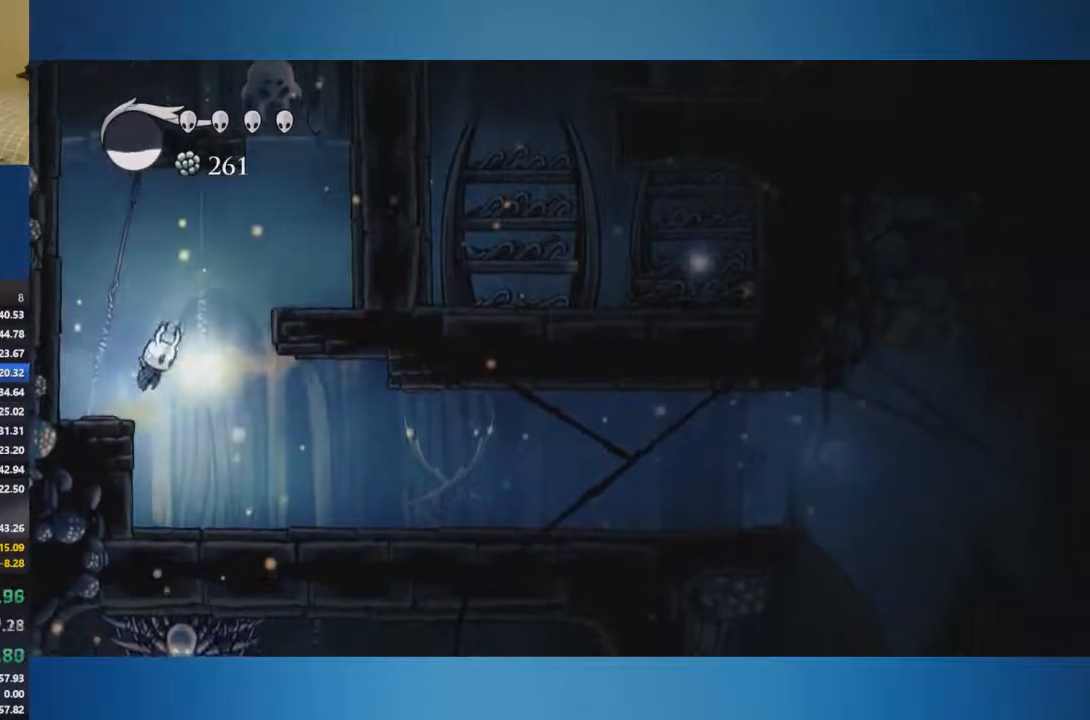
{"buttons": [], "left_stick": "center", "right_stick": "center", "events": [[400, "A", "up"], [467, "left_stick", "center"]]}
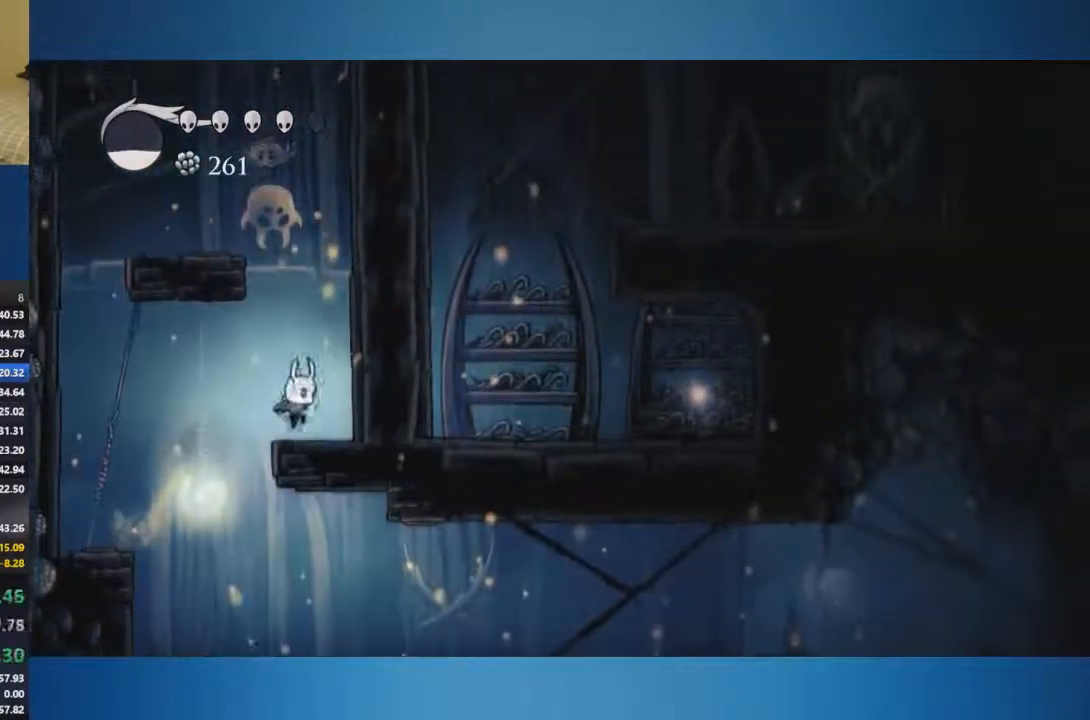
{"buttons": ["A"], "left_stick": "left", "right_stick": "center", "events": [[17, "A", "down"], [267, "left_stick", "left"]]}
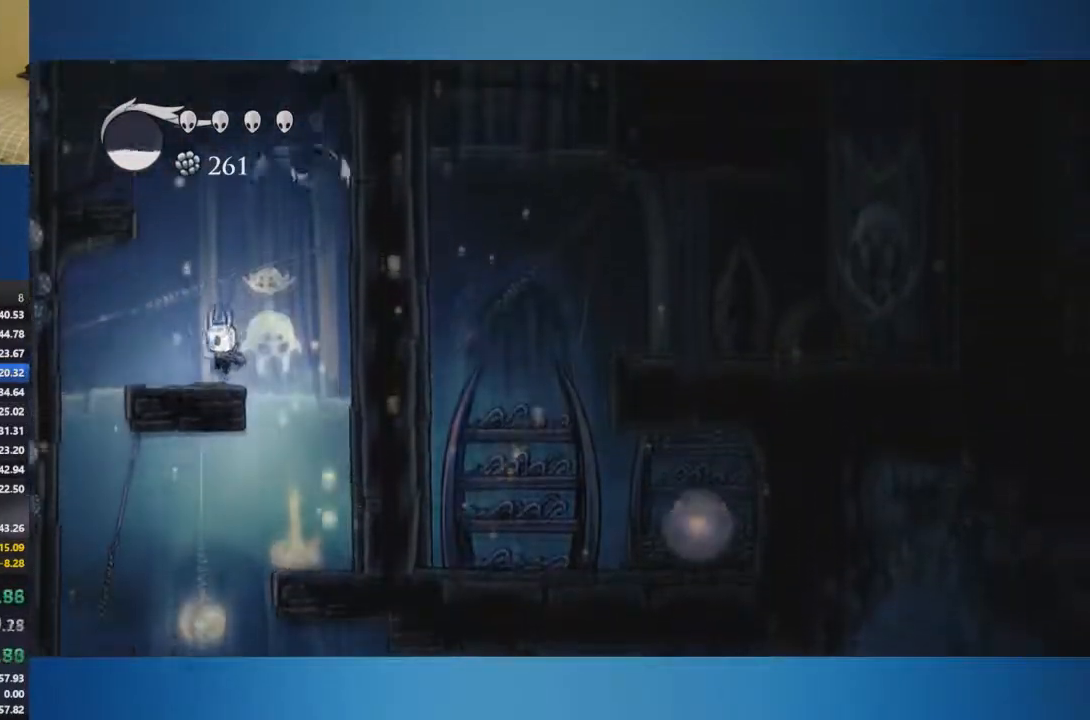
{"buttons": ["A"], "left_stick": "left", "right_stick": "center", "events": [[33, "left_stick", "center"], [183, "left_stick", "left"]]}
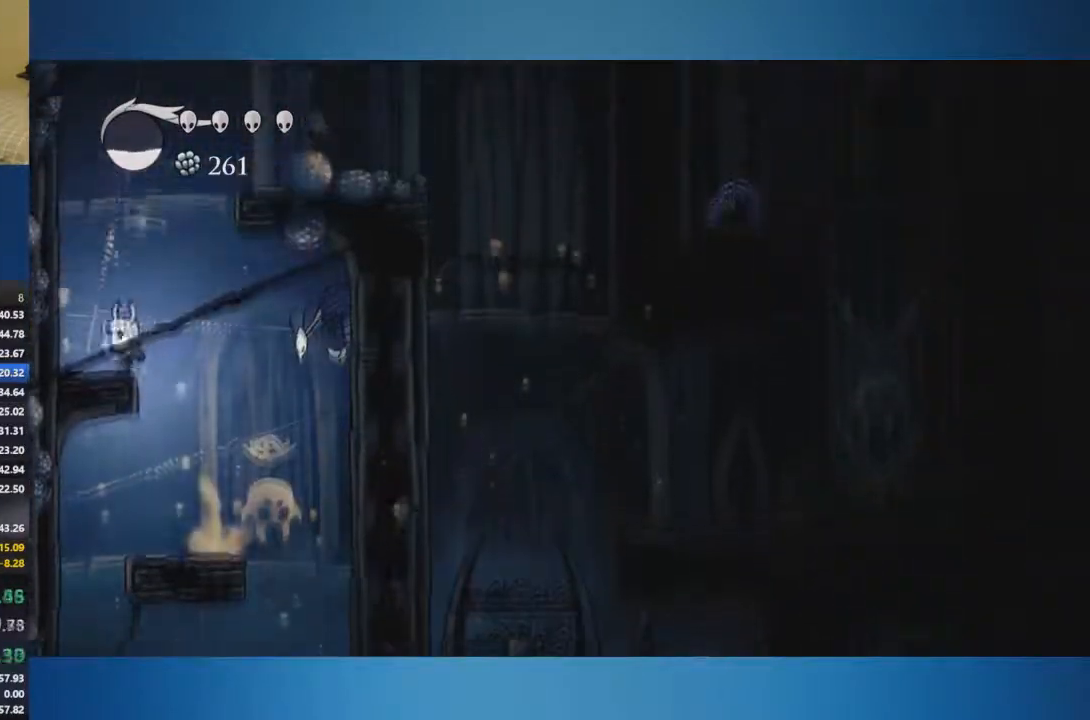
{"buttons": ["A"], "left_stick": "right", "right_stick": "center", "events": [[50, "left_stick", "right"]]}
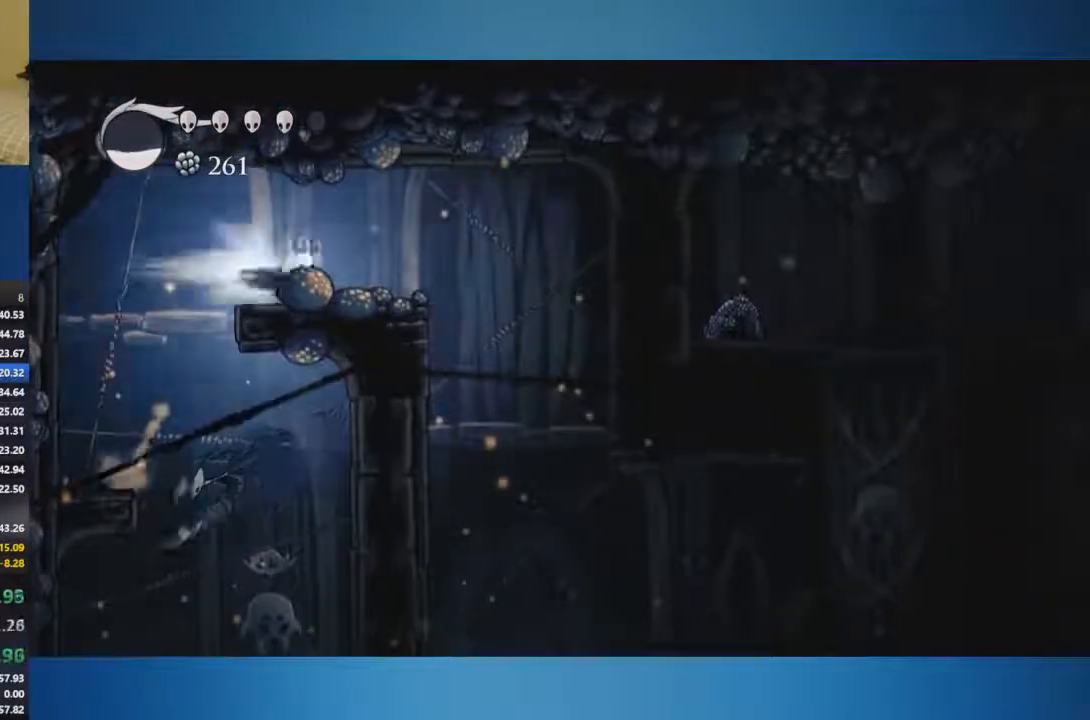
{"buttons": [], "left_stick": "right", "right_stick": "center", "events": [[217, "A", "up"], [333, "left_stick", "center"], [467, "left_stick", "right"]]}
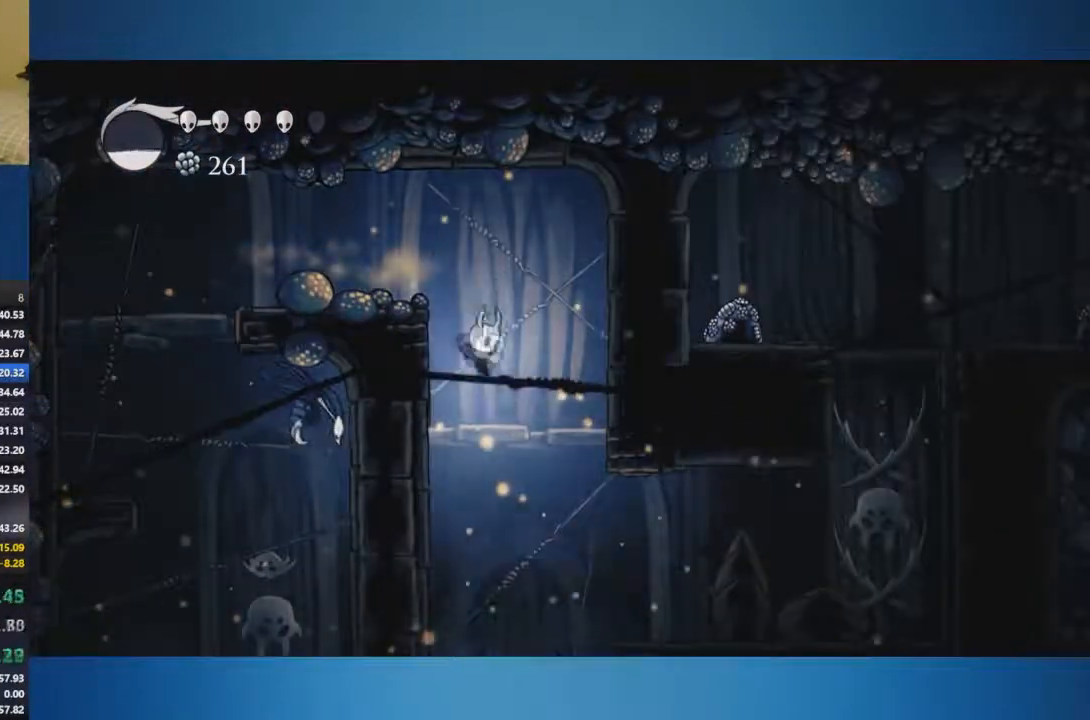
{"buttons": [], "left_stick": "right", "right_stick": "center", "events": []}
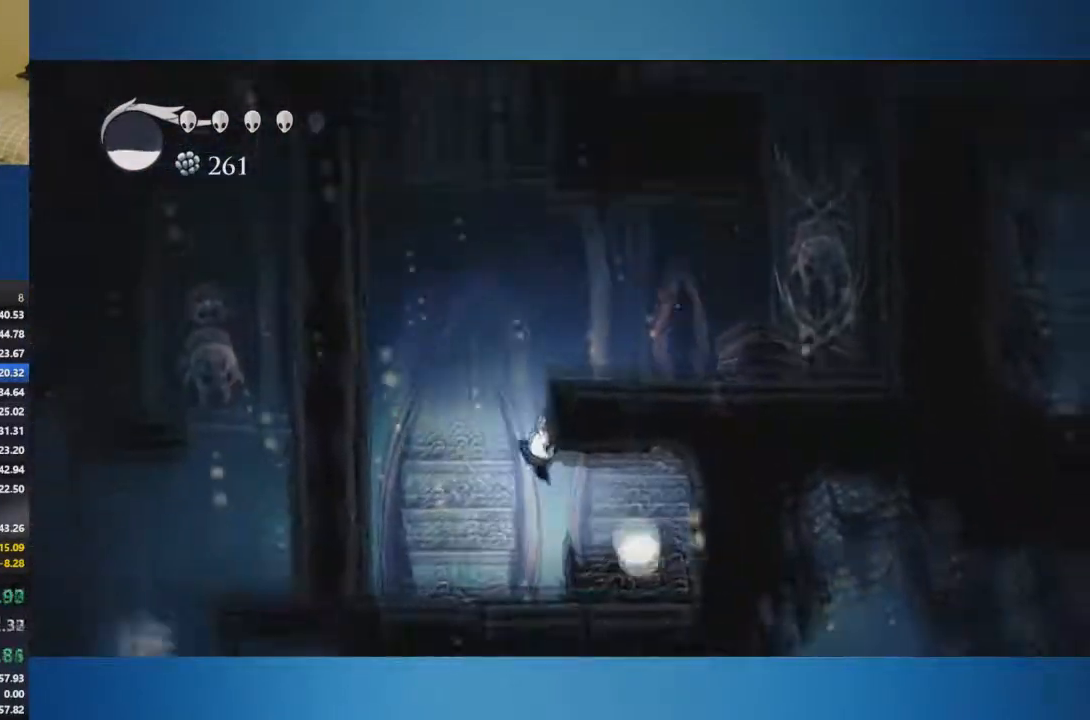
{"buttons": ["A"], "left_stick": "up", "right_stick": "center", "events": [[300, "left_stick", "up"], [483, "A", "down"]]}
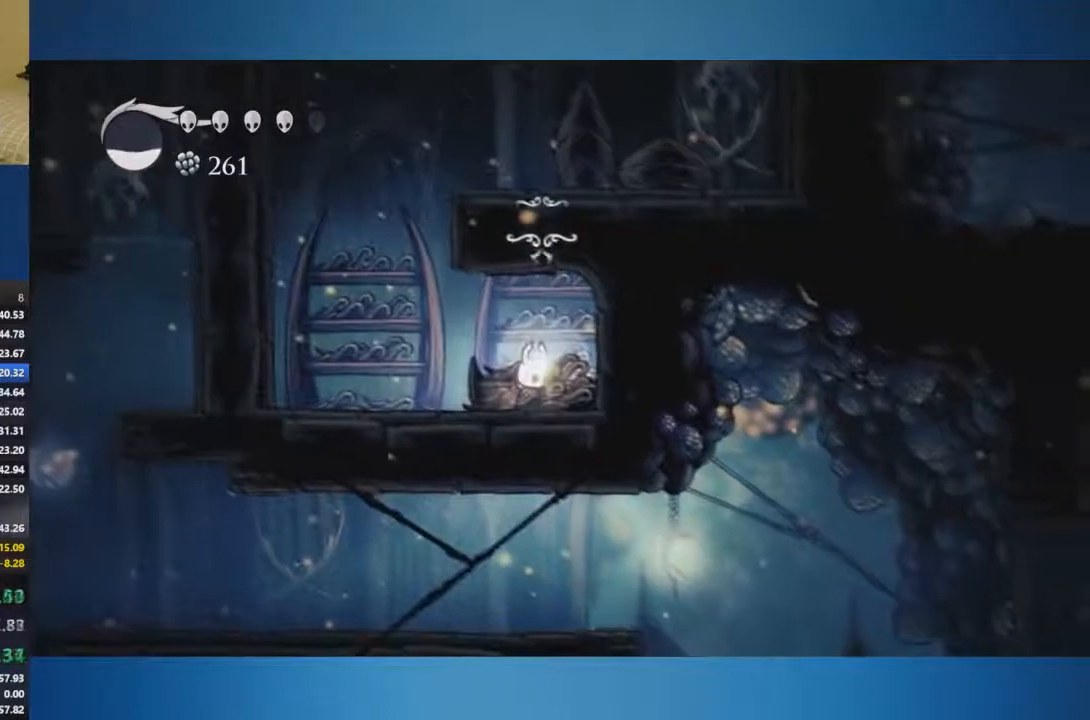
{"buttons": ["A"], "left_stick": "center", "right_stick": "center", "events": [[50, "left_stick", "center"], [84, "A", "up"], [134, "A", "down"], [200, "A", "up"], [250, "A", "down"]]}
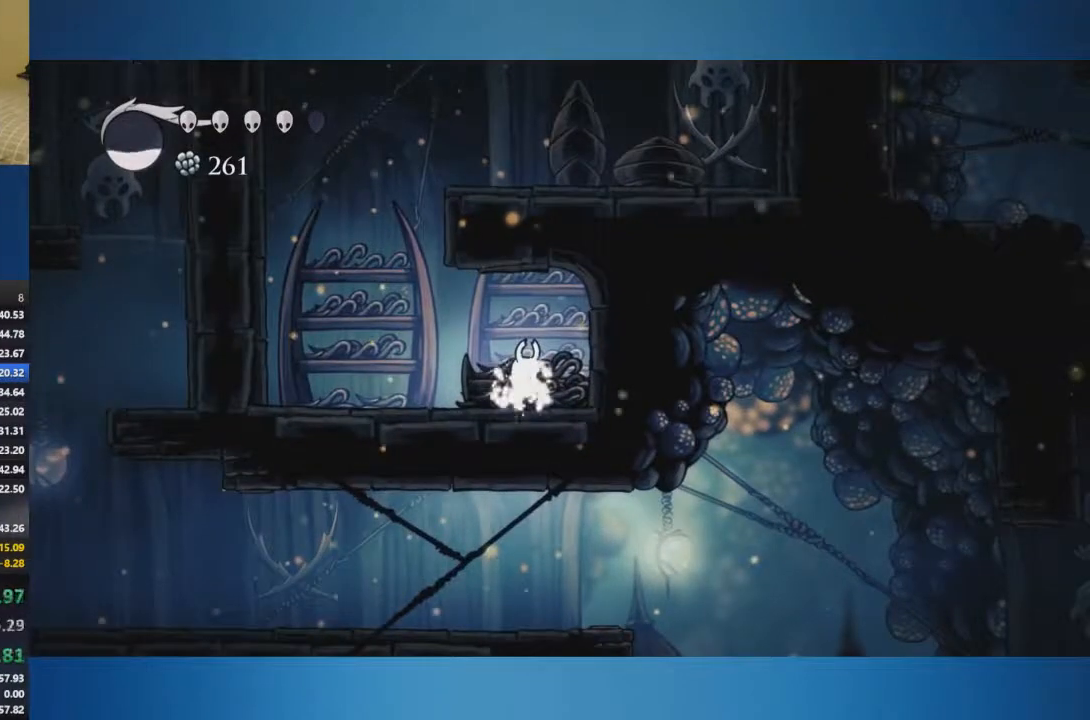
{"buttons": [], "left_stick": "center", "right_stick": "center", "events": [[83, "A", "up"], [133, "A", "down"], [233, "A", "up"], [283, "A", "down"], [483, "A", "up"]]}
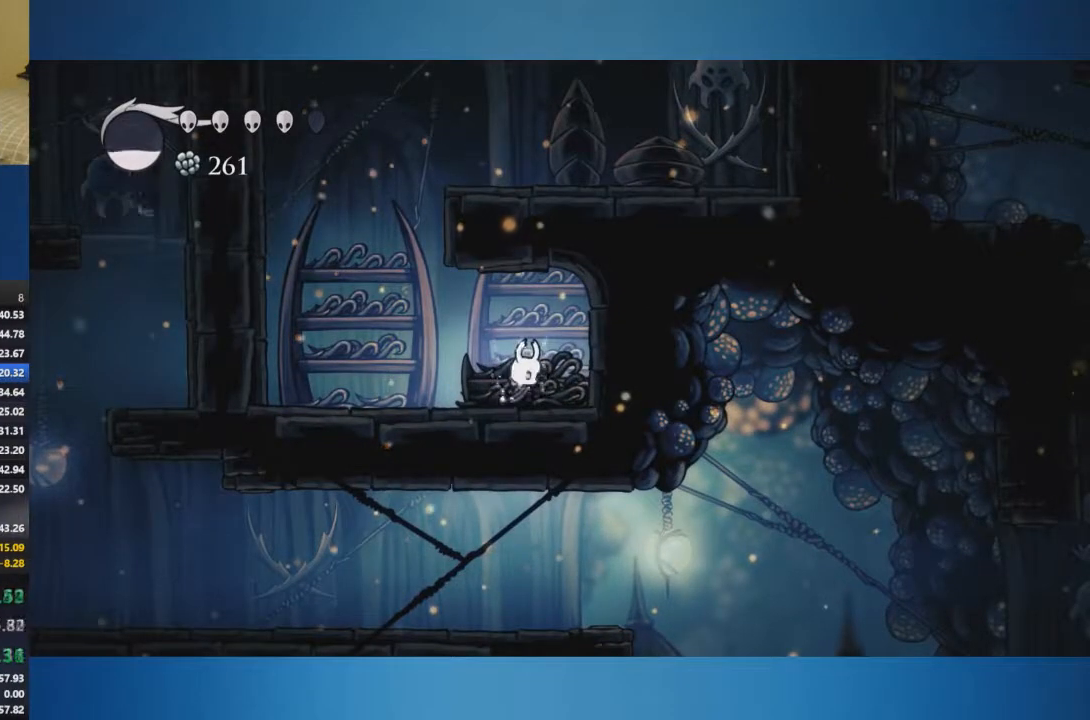
{"buttons": ["A"], "left_stick": "center", "right_stick": "center", "events": [[33, "A", "down"], [117, "A", "up"], [184, "A", "down"], [267, "A", "up"], [317, "A", "down"]]}
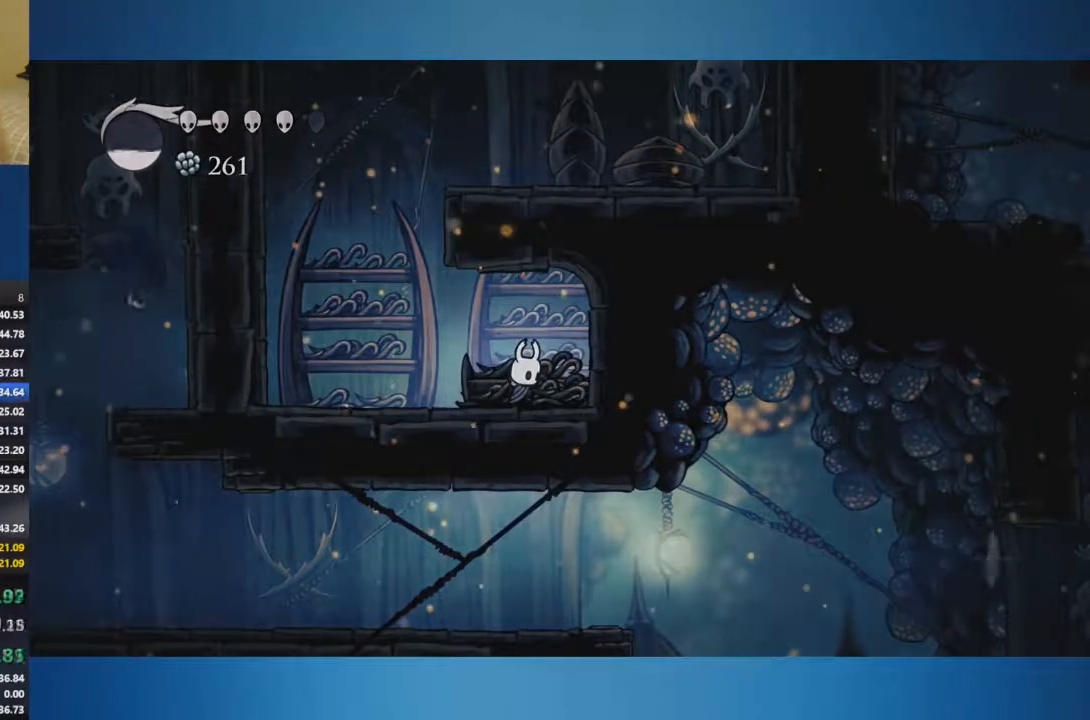
{"buttons": [], "left_stick": "center", "right_stick": "center", "events": [[417, "A", "up"]]}
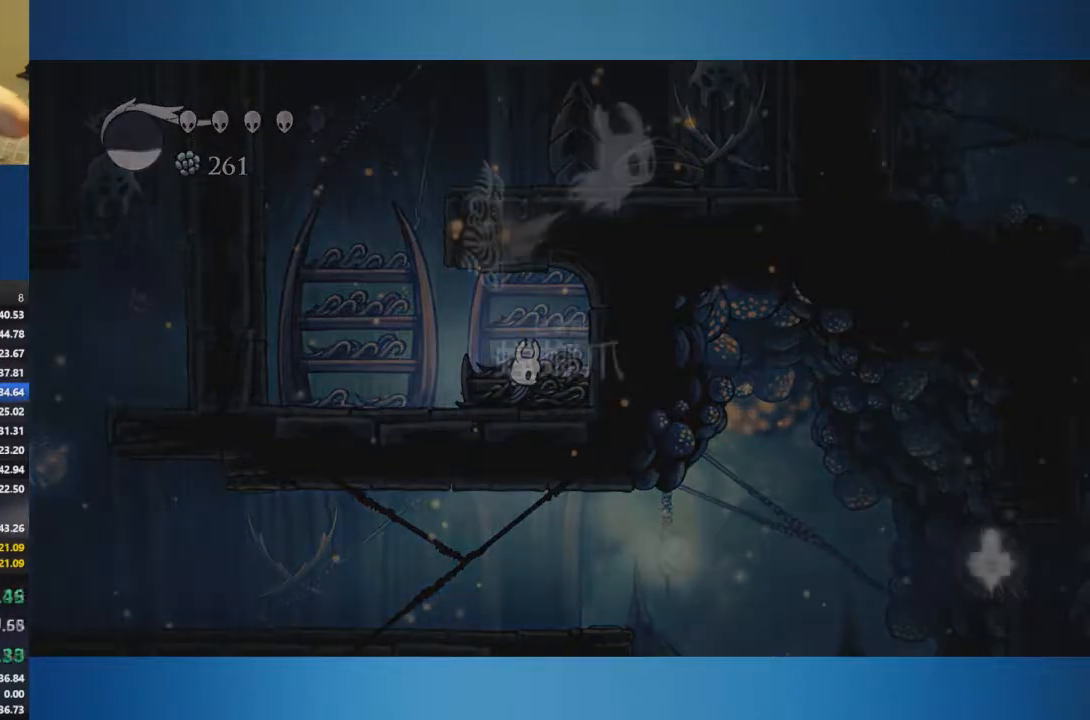
{"buttons": ["A"], "left_stick": "center", "right_stick": "center", "events": [[217, "A", "down"], [284, "A", "up"], [384, "A", "down"], [451, "A", "up"], [501, "A", "down"]]}
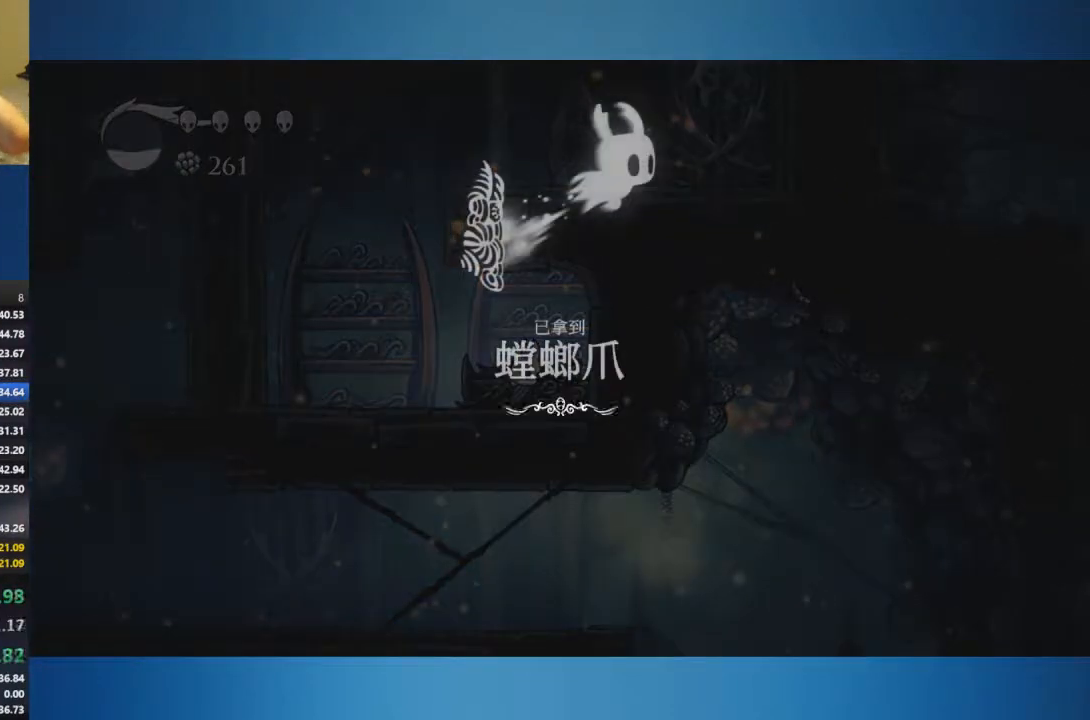
{"buttons": ["A"], "left_stick": "center", "right_stick": "center", "events": [[100, "A", "up"], [150, "A", "down"], [233, "A", "up"], [317, "A", "down"], [383, "A", "up"], [483, "A", "down"]]}
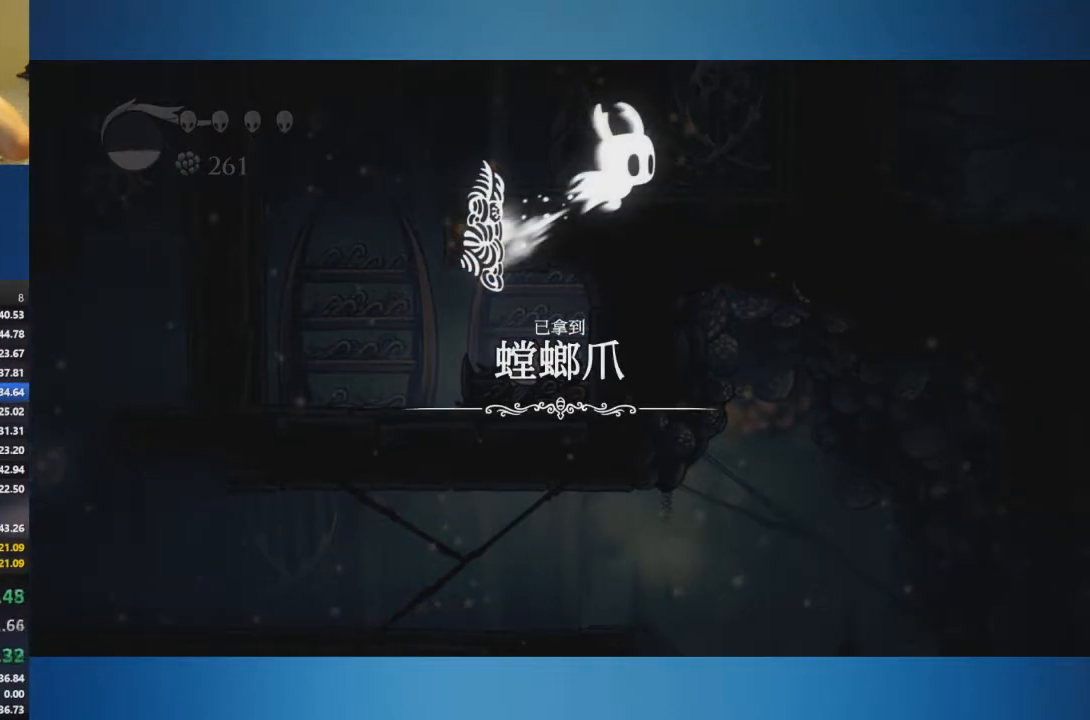
{"buttons": [], "left_stick": "center", "right_stick": "center", "events": [[200, "A", "up"], [250, "A", "down"], [501, "A", "up"]]}
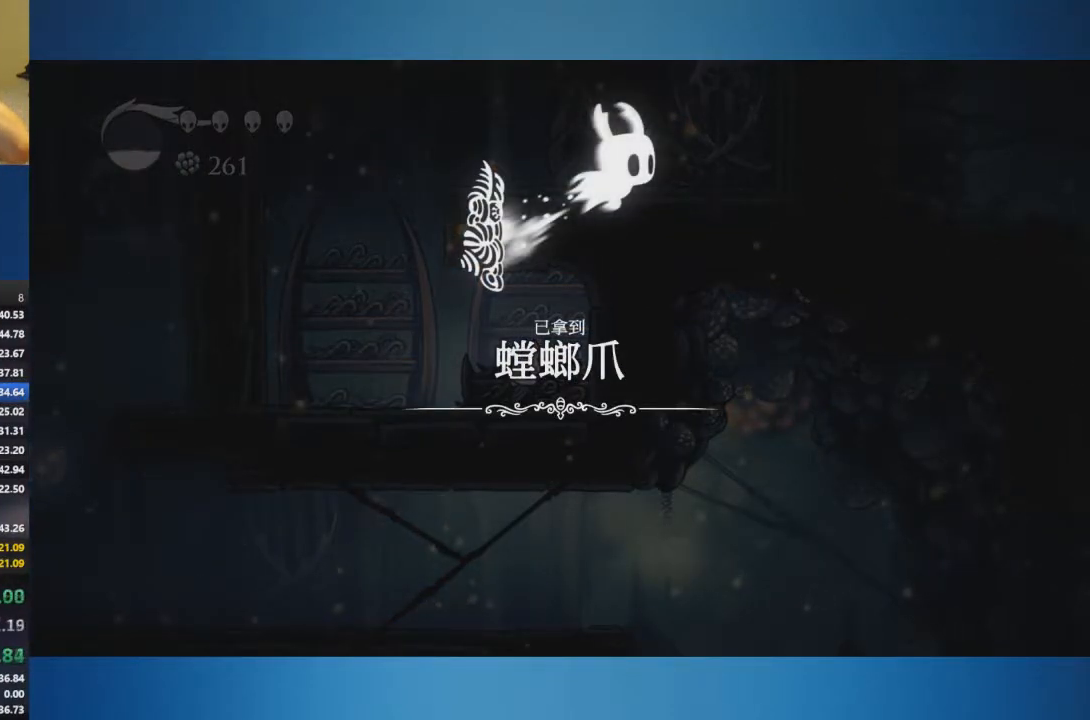
{"buttons": ["A"], "left_stick": "center", "right_stick": "center", "events": [[33, "A", "down"], [150, "A", "up"], [183, "A", "down"], [283, "A", "up"], [350, "A", "down"], [417, "A", "up"], [500, "A", "down"]]}
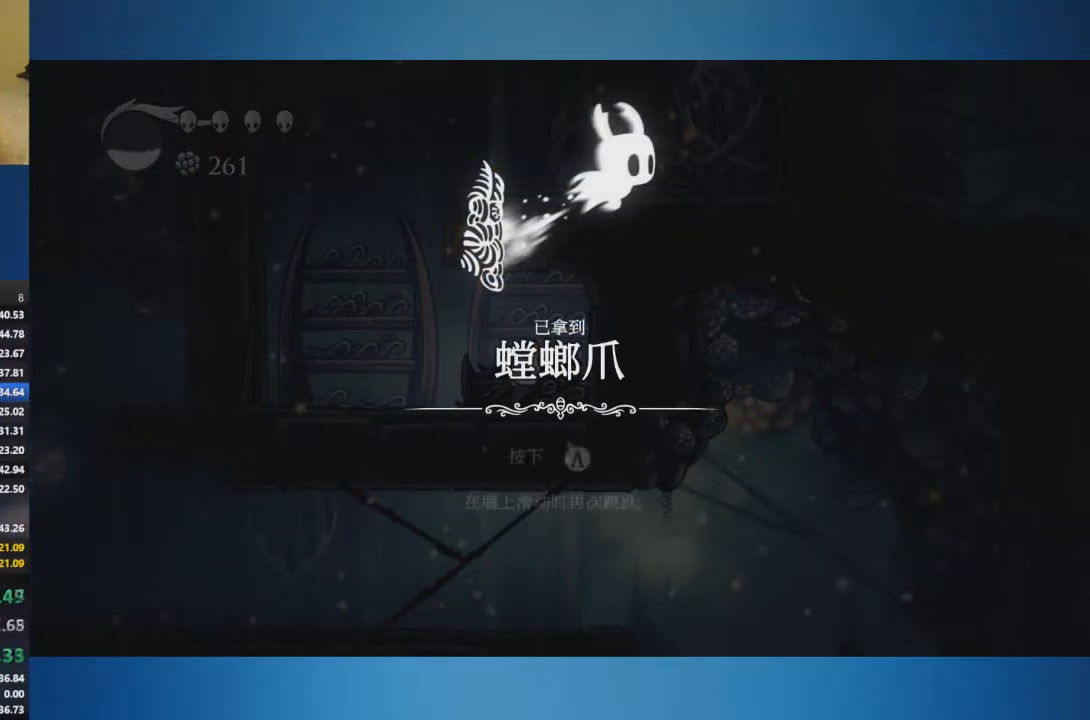
{"buttons": ["A"], "left_stick": "center", "right_stick": "center", "events": [[84, "A", "up"], [134, "A", "down"], [217, "A", "up"], [284, "A", "down"]]}
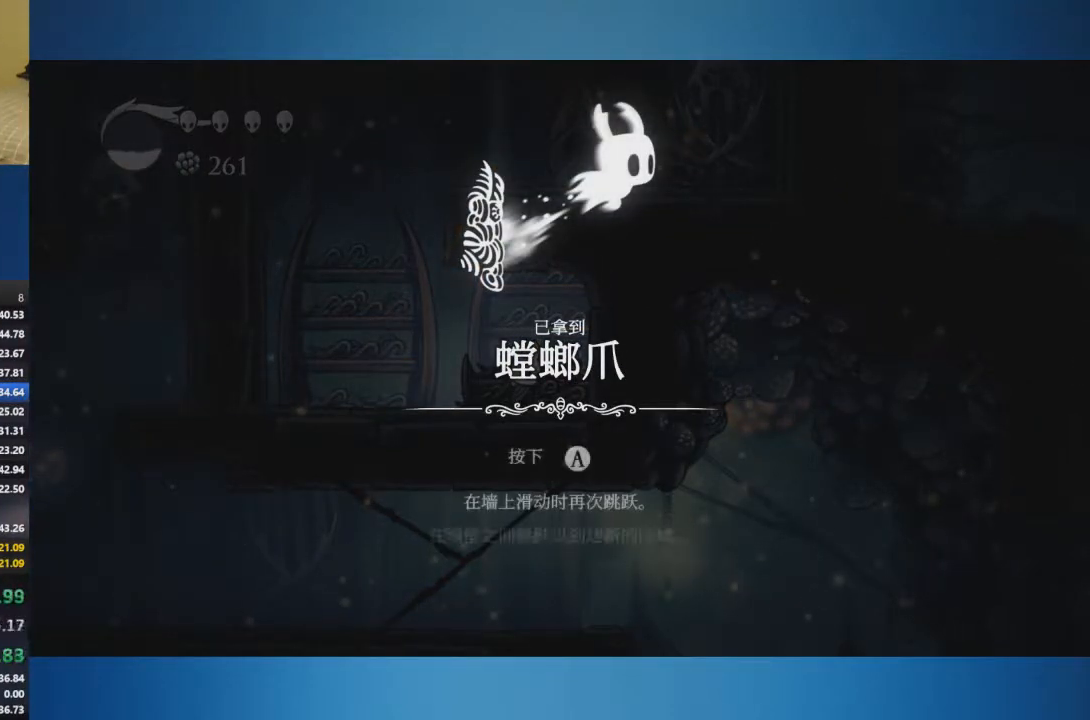
{"buttons": ["A"], "left_stick": "center", "right_stick": "center", "events": [[100, "A", "up"], [183, "A", "down"], [250, "A", "up"], [317, "A", "down"]]}
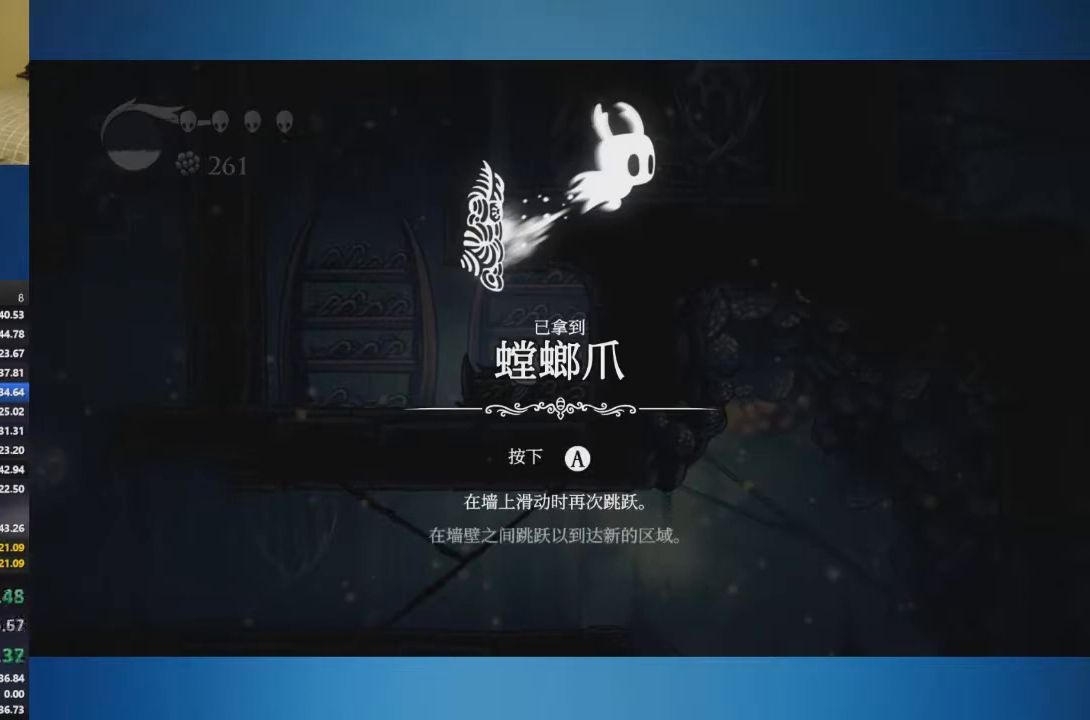
{"buttons": [], "left_stick": "center", "right_stick": "center", "events": [[317, "A", "up"], [384, "A", "down"], [501, "A", "up"]]}
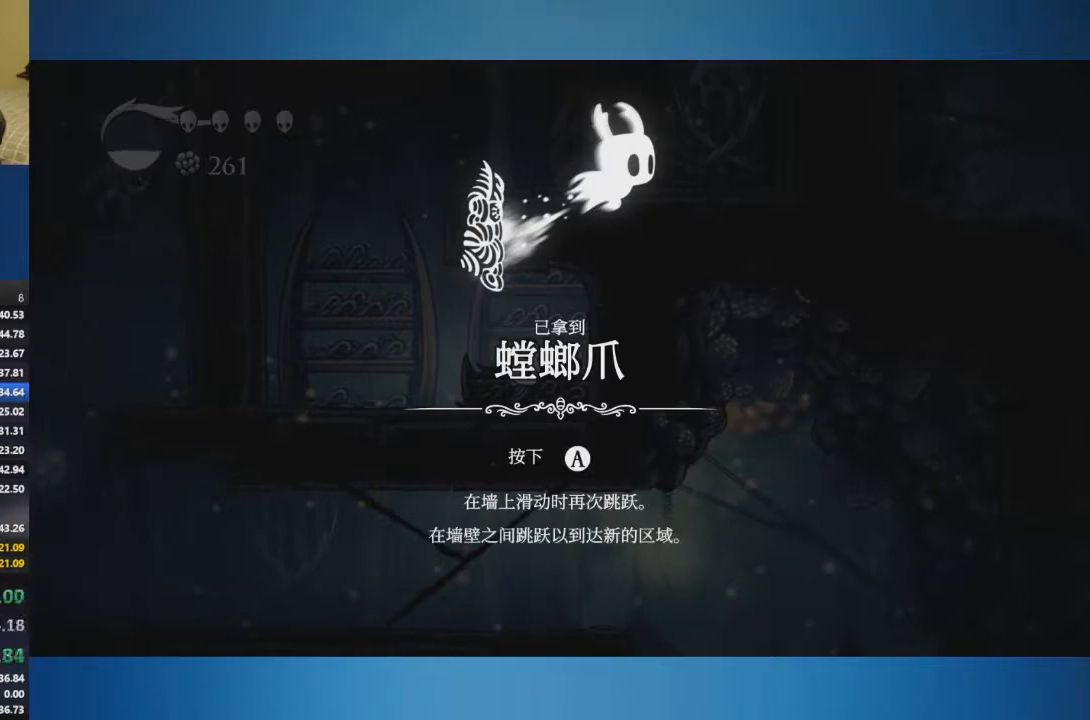
{"buttons": ["A"], "left_stick": "center", "right_stick": "center", "events": [[33, "A", "down"], [100, "A", "up"], [183, "A", "down"], [250, "A", "up"], [317, "A", "down"], [383, "A", "up"], [467, "A", "down"]]}
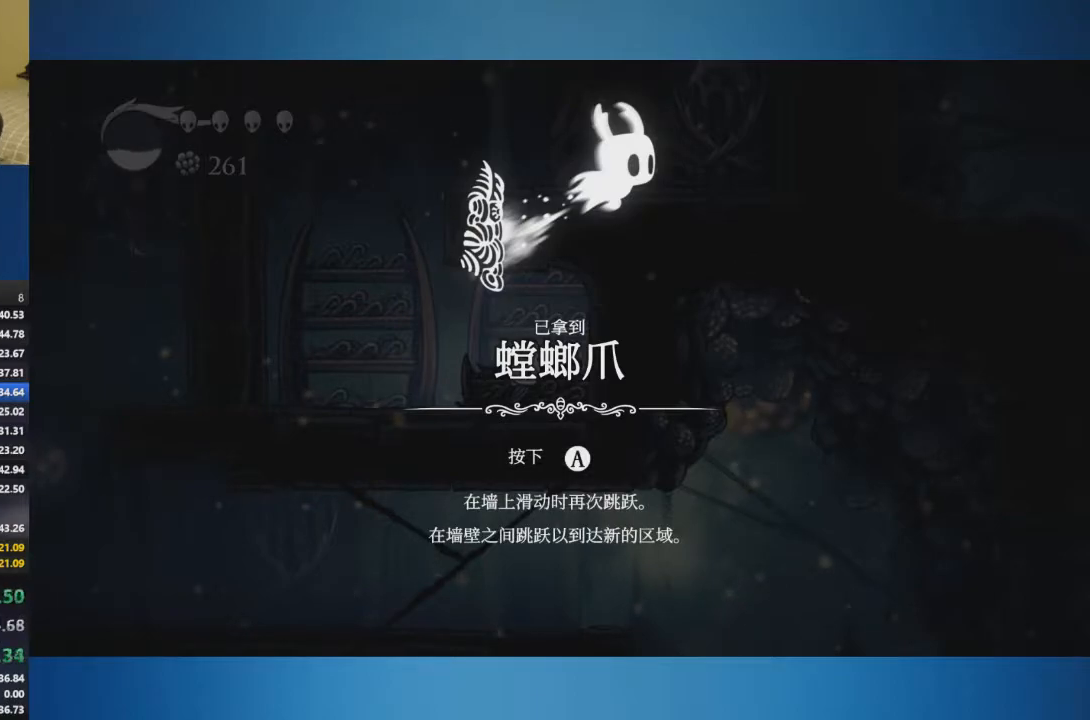
{"buttons": [], "left_stick": "center", "right_stick": "center", "events": [[33, "A", "up"], [100, "A", "down"], [167, "A", "up"], [250, "A", "down"], [317, "A", "up"], [384, "A", "down"], [484, "A", "up"]]}
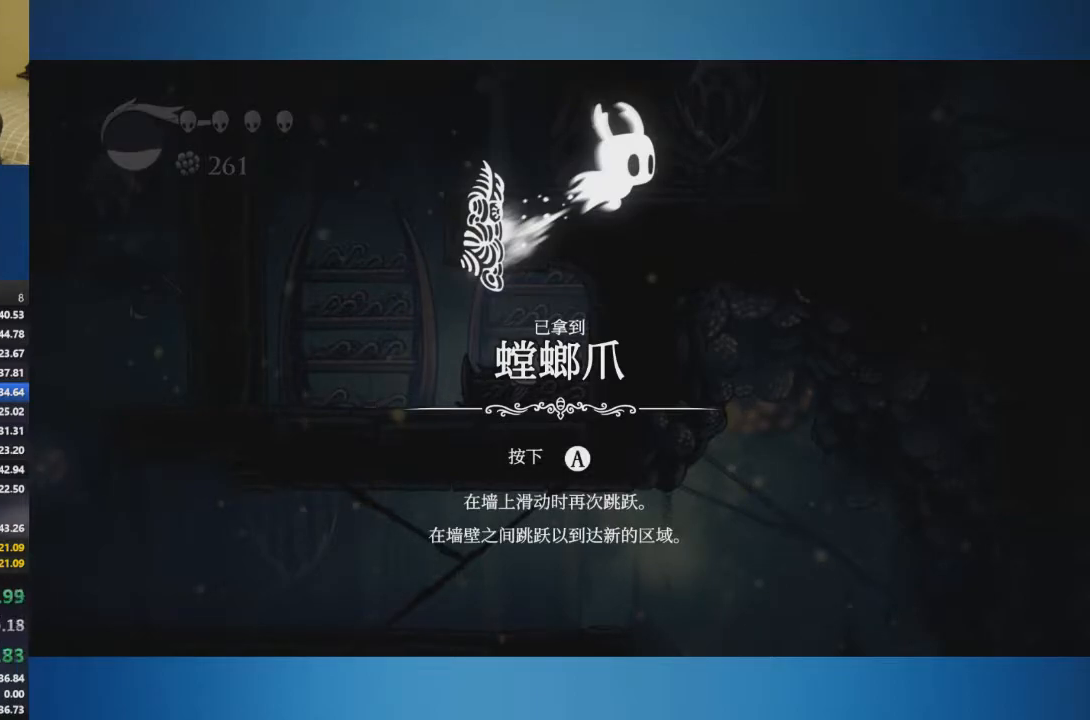
{"buttons": [], "left_stick": "center", "right_stick": "center", "events": [[33, "A", "down"], [100, "A", "up"], [166, "A", "down"], [217, "A", "up"], [283, "A", "down"], [383, "A", "up"], [433, "A", "down"], [500, "A", "up"]]}
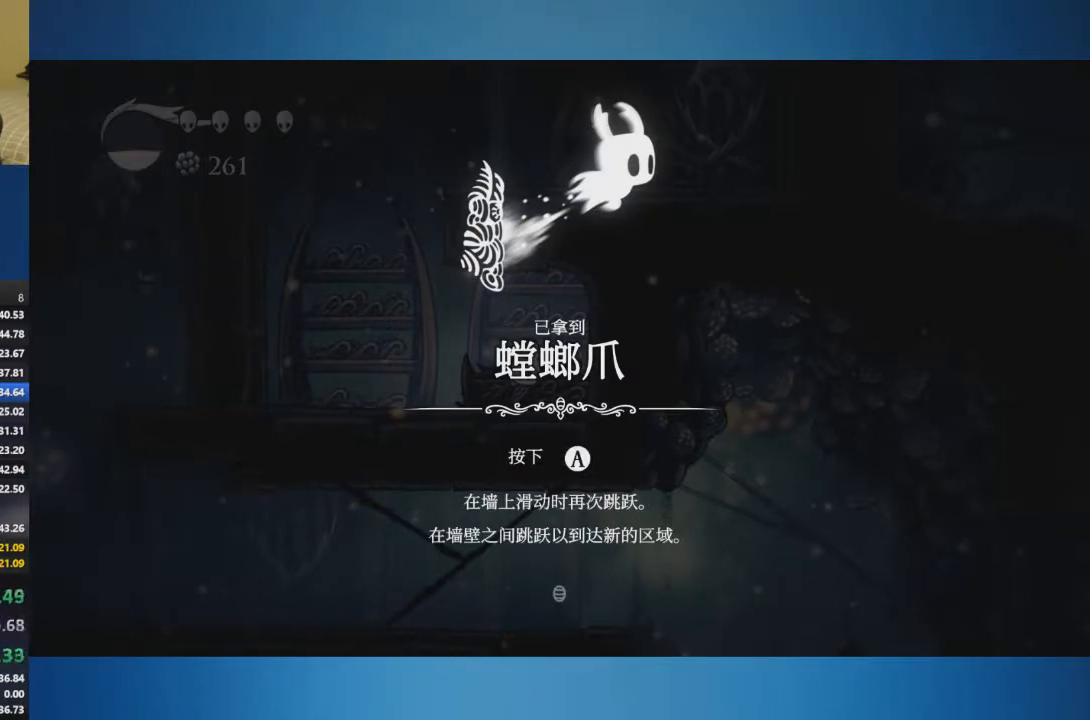
{"buttons": [], "left_stick": "left", "right_stick": "center", "events": [[67, "A", "down"], [134, "A", "up"], [184, "A", "down"], [250, "A", "up"], [317, "A", "down"], [384, "A", "up"], [484, "left_stick", "left"]]}
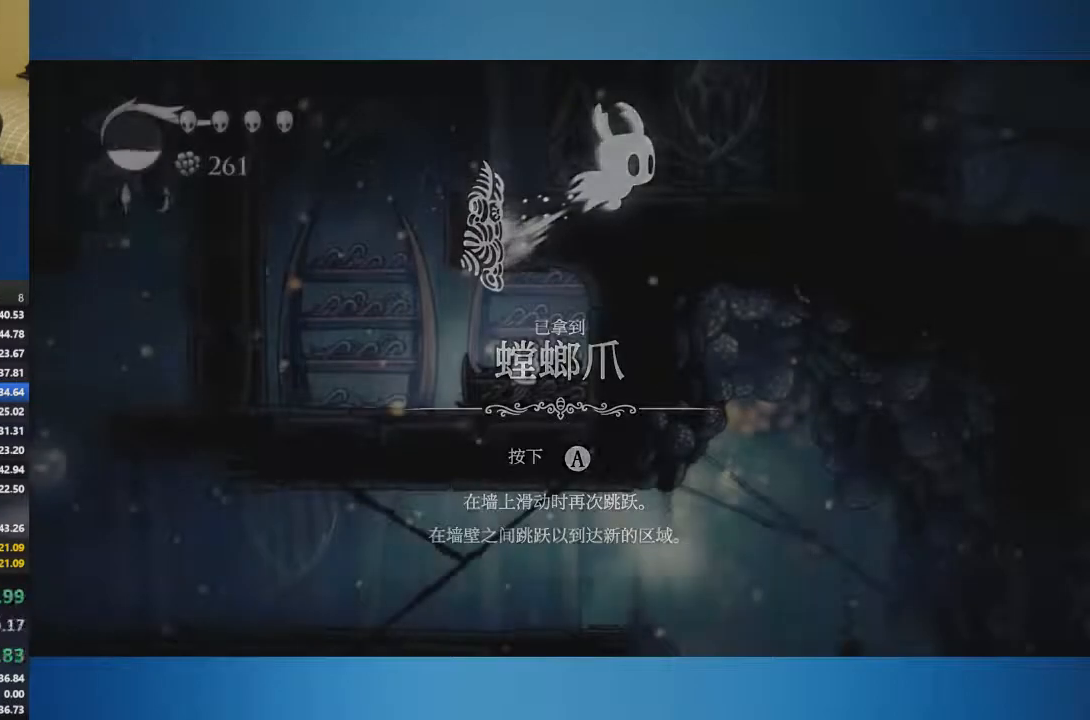
{"buttons": [], "left_stick": "left", "right_stick": "center", "events": []}
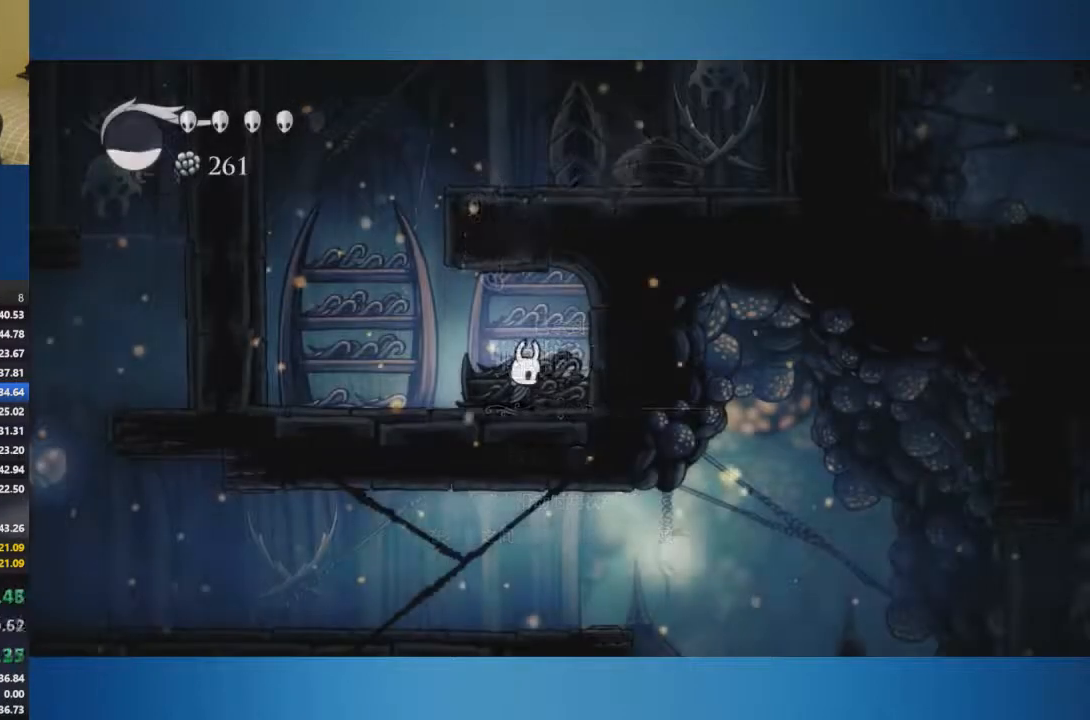
{"buttons": [], "left_stick": "center", "right_stick": "center", "events": [[501, "left_stick", "center"]]}
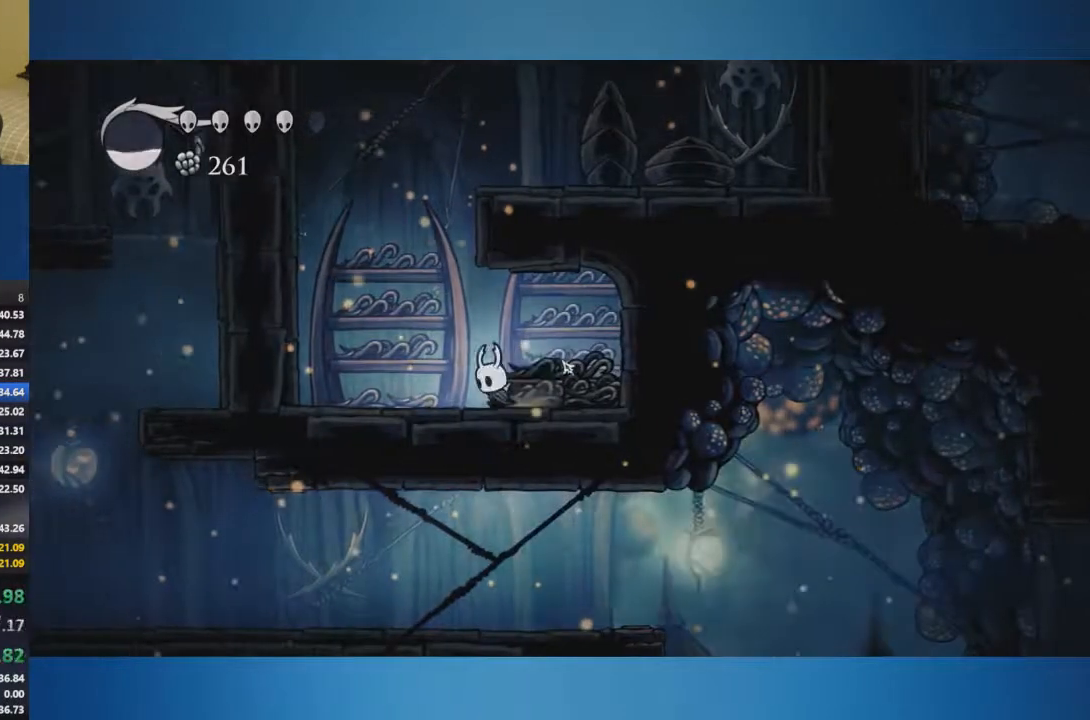
{"buttons": ["A"], "left_stick": "center", "right_stick": "center", "events": [[16, "START", "down"], [16, "left_stick", "left"], [66, "START", "up"], [83, "left_stick", "center"], [400, "left_stick", "down"], [433, "A", "down"], [483, "left_stick", "center"]]}
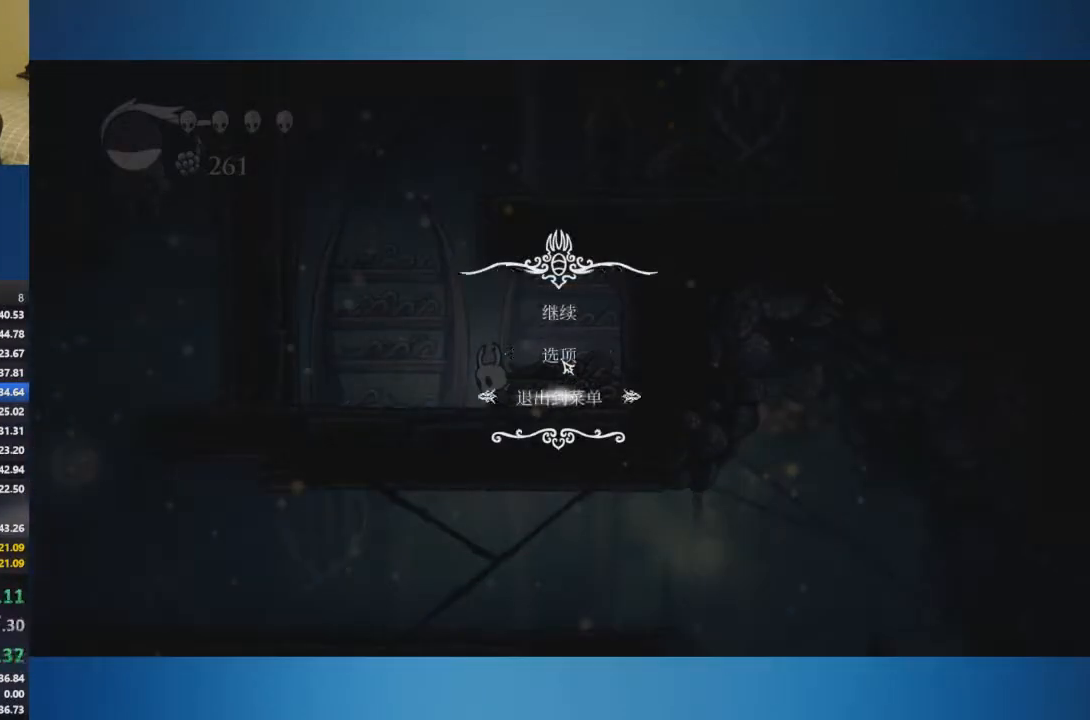
{"buttons": [], "left_stick": "center", "right_stick": "center", "events": [[17, "A", "up"]]}